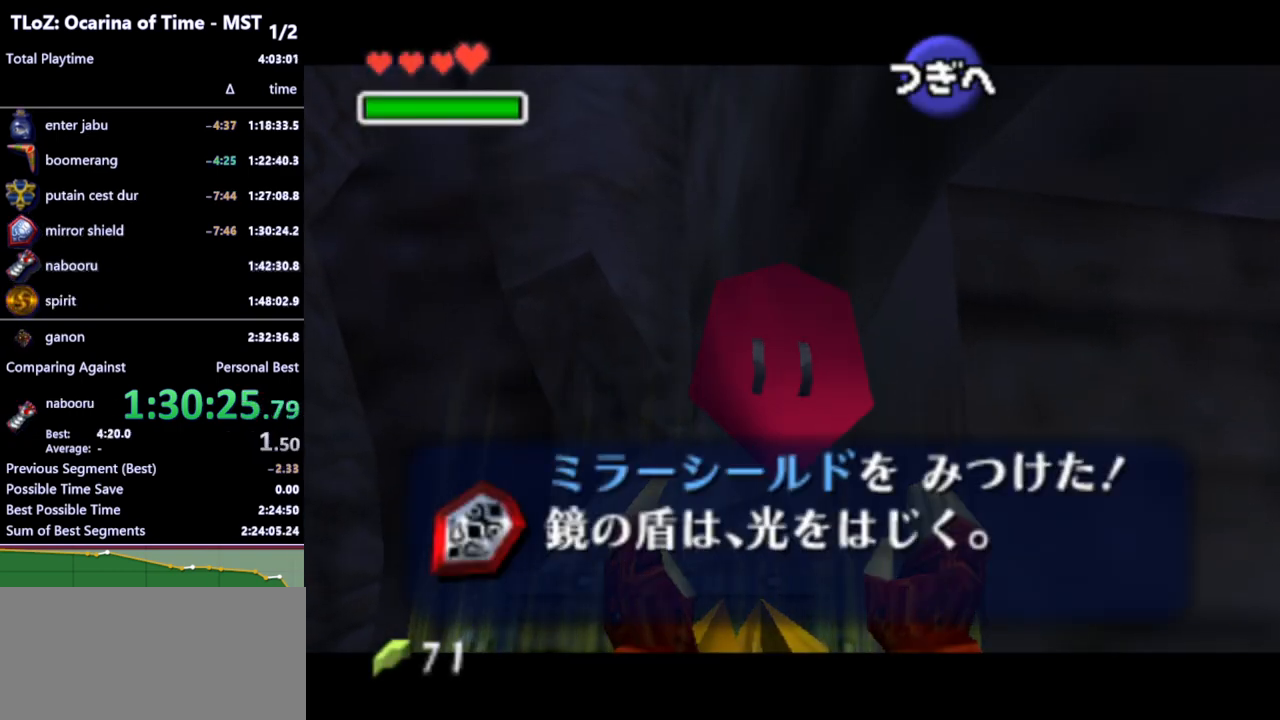
Gameplay with a controller (Nintendo layout); each line is a JSON object with the inputs held at the frame after it. "events" lists button and stick changes between this image and that frame as [ms after this image, input, new state], when the widget could be followed in between. Not read: L3 R3 START.
{"buttons": ["A"], "left_stick": "center", "right_stick": "center", "events": [[267, "A", "down"], [300, "A", "up"], [400, "A", "down"], [433, "A", "up"], [500, "A", "down"]]}
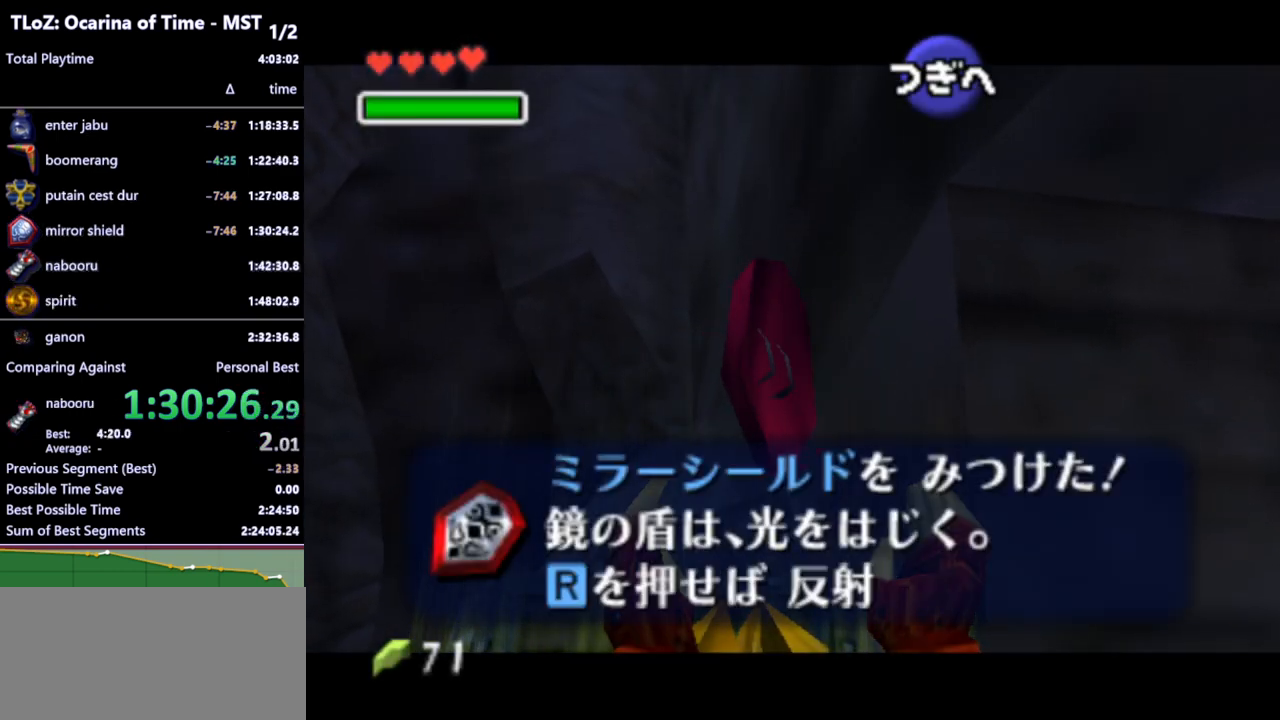
{"buttons": [], "left_stick": "center", "right_stick": "center", "events": [[33, "A", "up"], [100, "A", "down"], [133, "A", "up"], [200, "A", "down"], [267, "A", "up"], [300, "A", "down"], [367, "A", "up"]]}
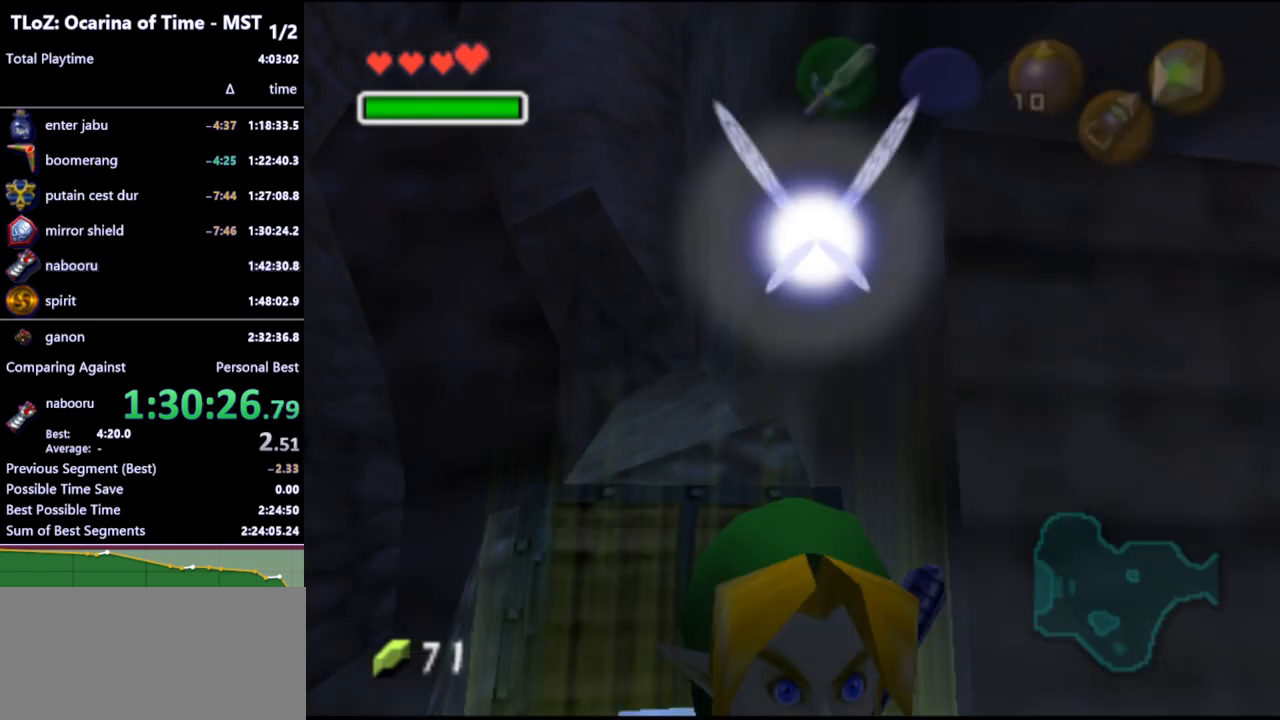
{"buttons": [], "left_stick": "center", "right_stick": "center", "events": []}
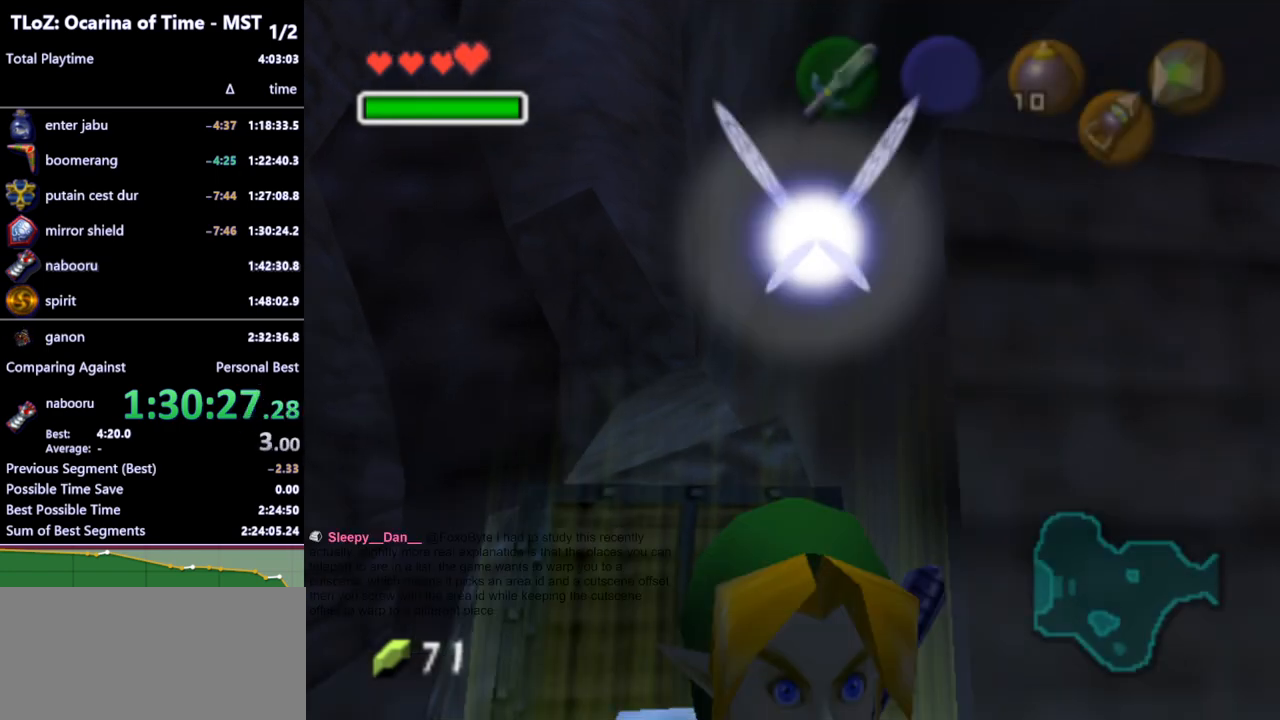
{"buttons": [], "left_stick": "center", "right_stick": "center", "events": []}
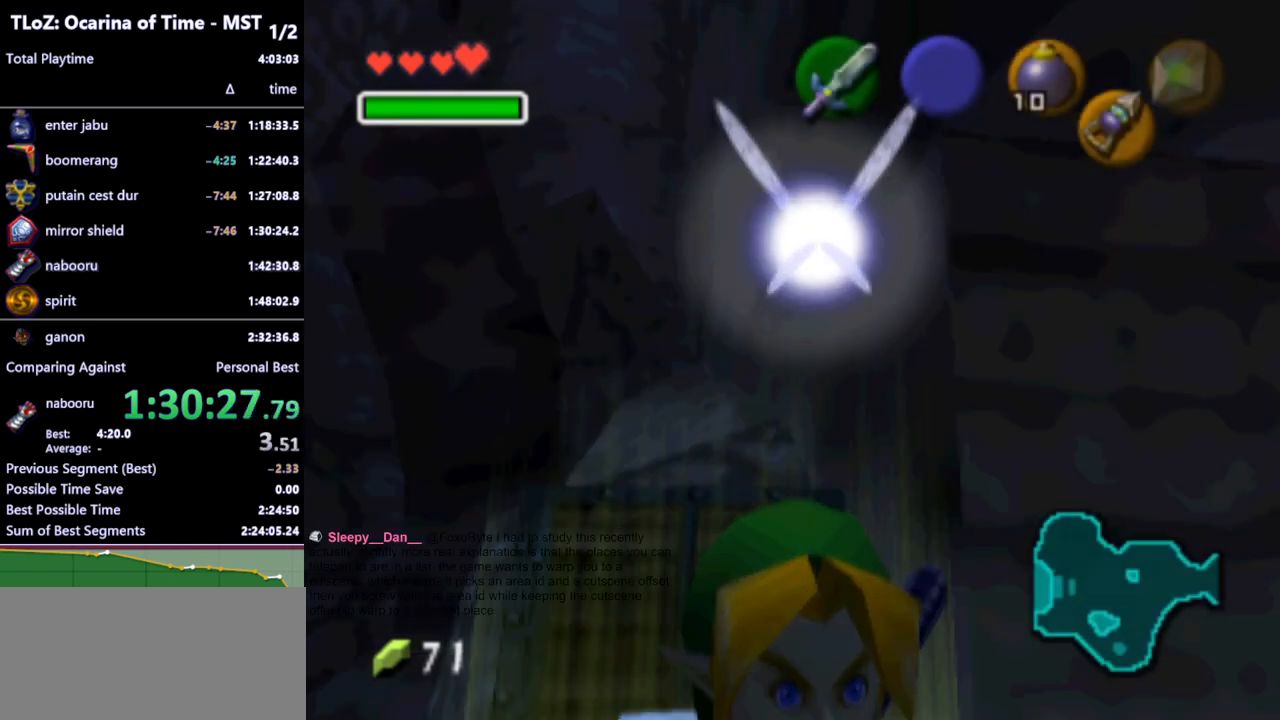
{"buttons": [], "left_stick": "center", "right_stick": "center", "events": []}
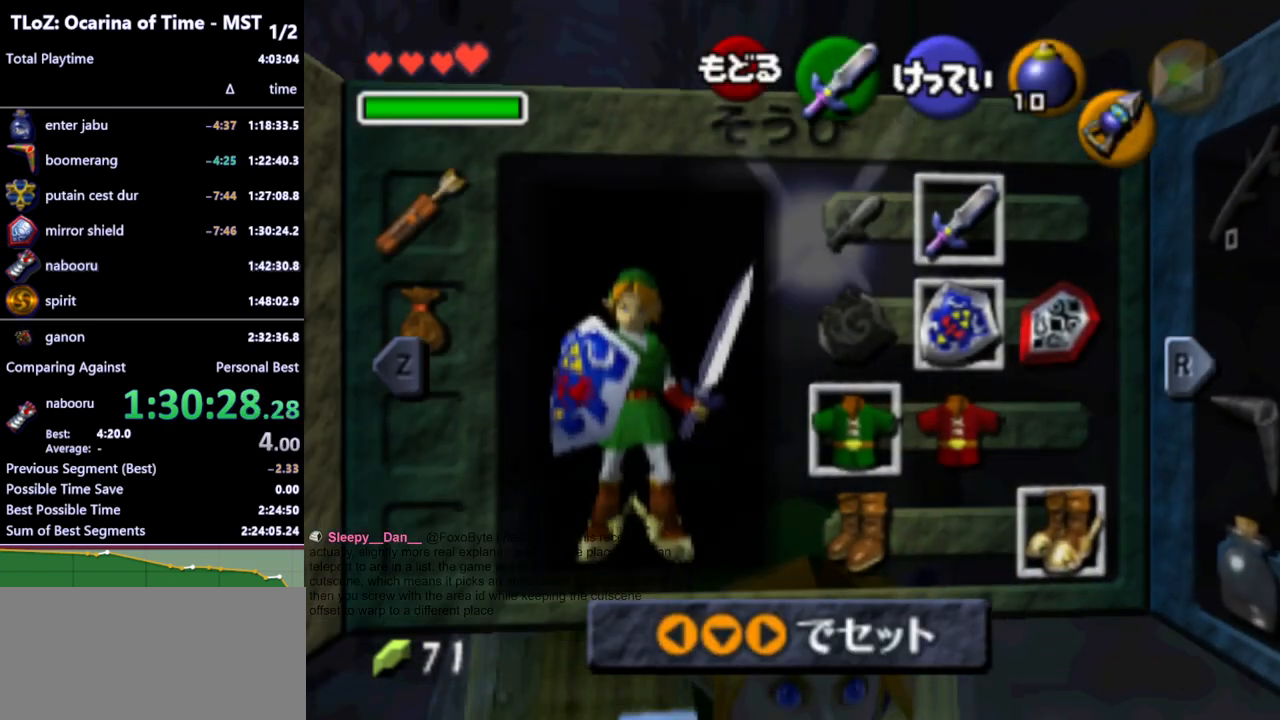
{"buttons": [], "left_stick": "center", "right_stick": "center", "events": []}
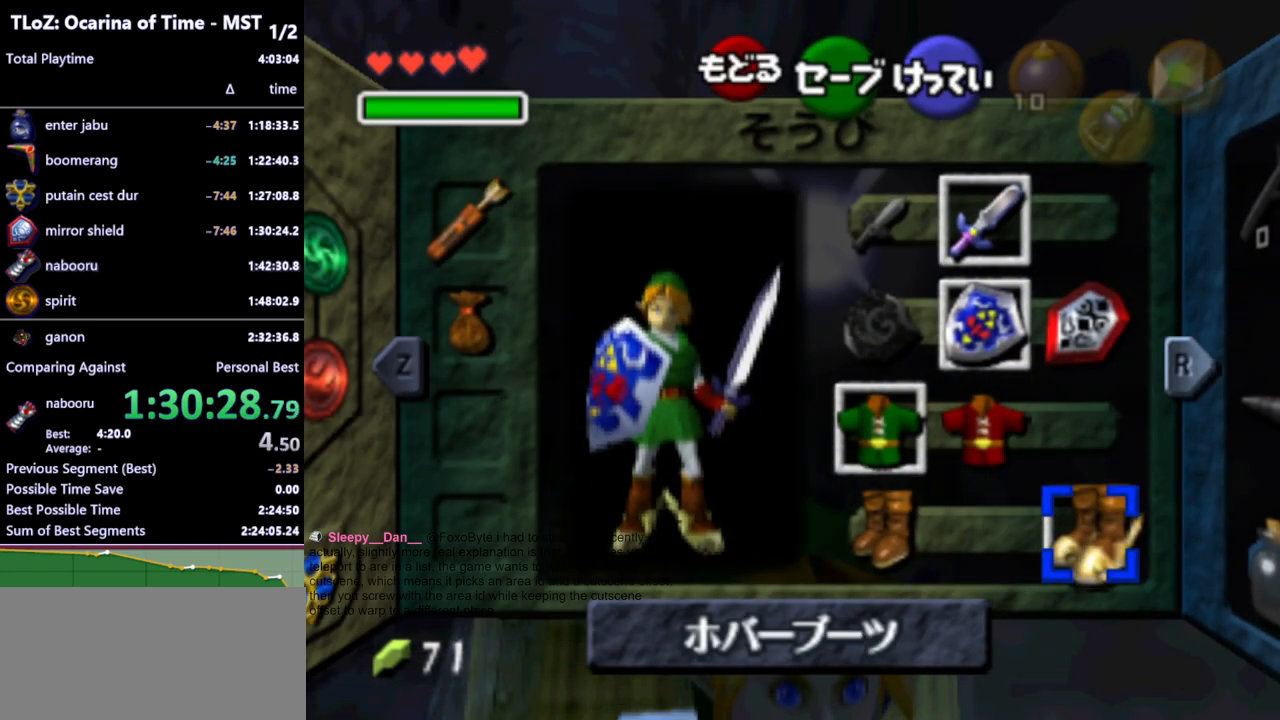
{"buttons": [], "left_stick": "center", "right_stick": "center", "events": [[33, "left_stick", "up"], [100, "A", "down"], [167, "A", "up"], [167, "left_stick", "center"]]}
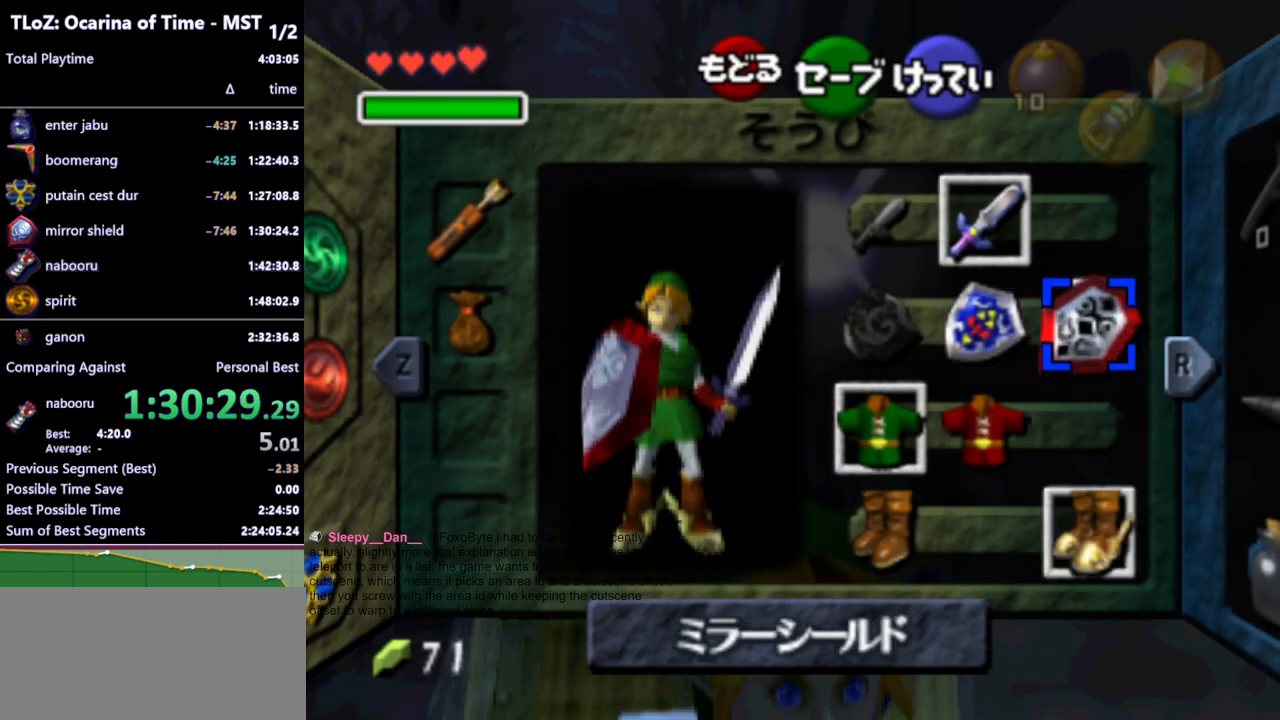
{"buttons": [], "left_stick": "left", "right_stick": "center", "events": [[467, "left_stick", "left"]]}
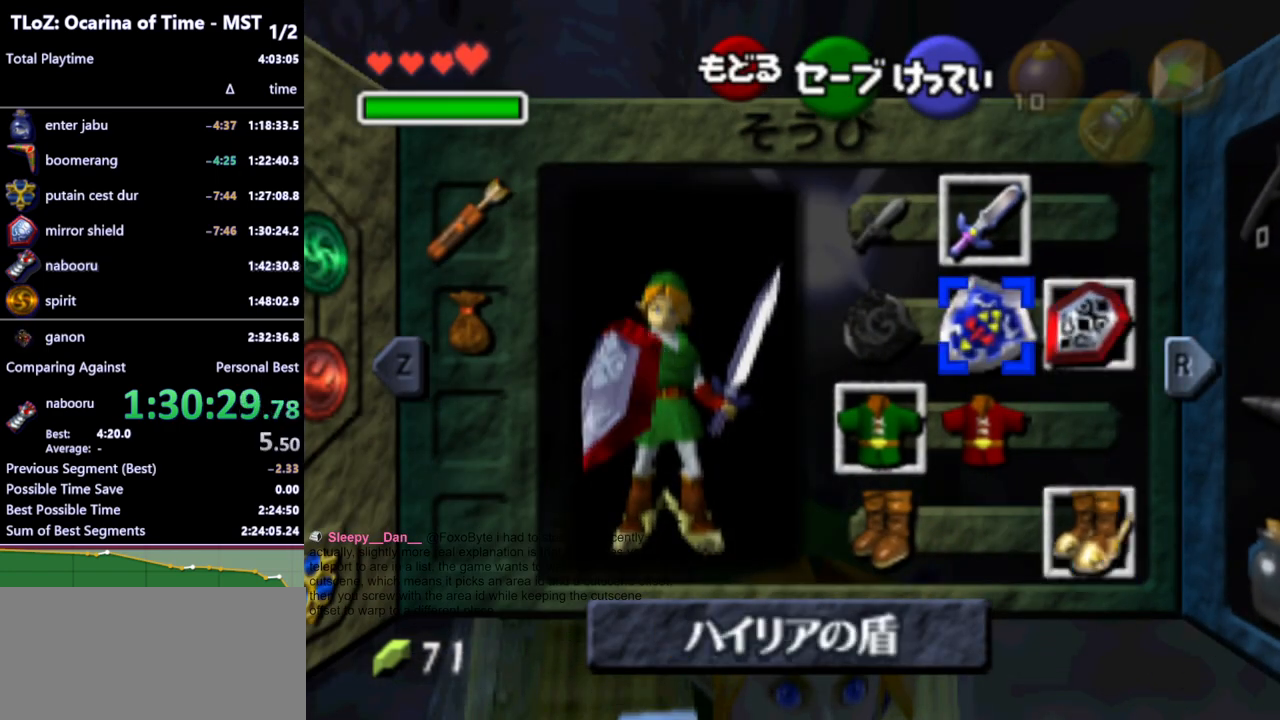
{"buttons": [], "left_stick": "center", "right_stick": "center", "events": [[67, "A", "down"], [67, "left_stick", "down"], [133, "left_stick", "center"], [167, "A", "up"]]}
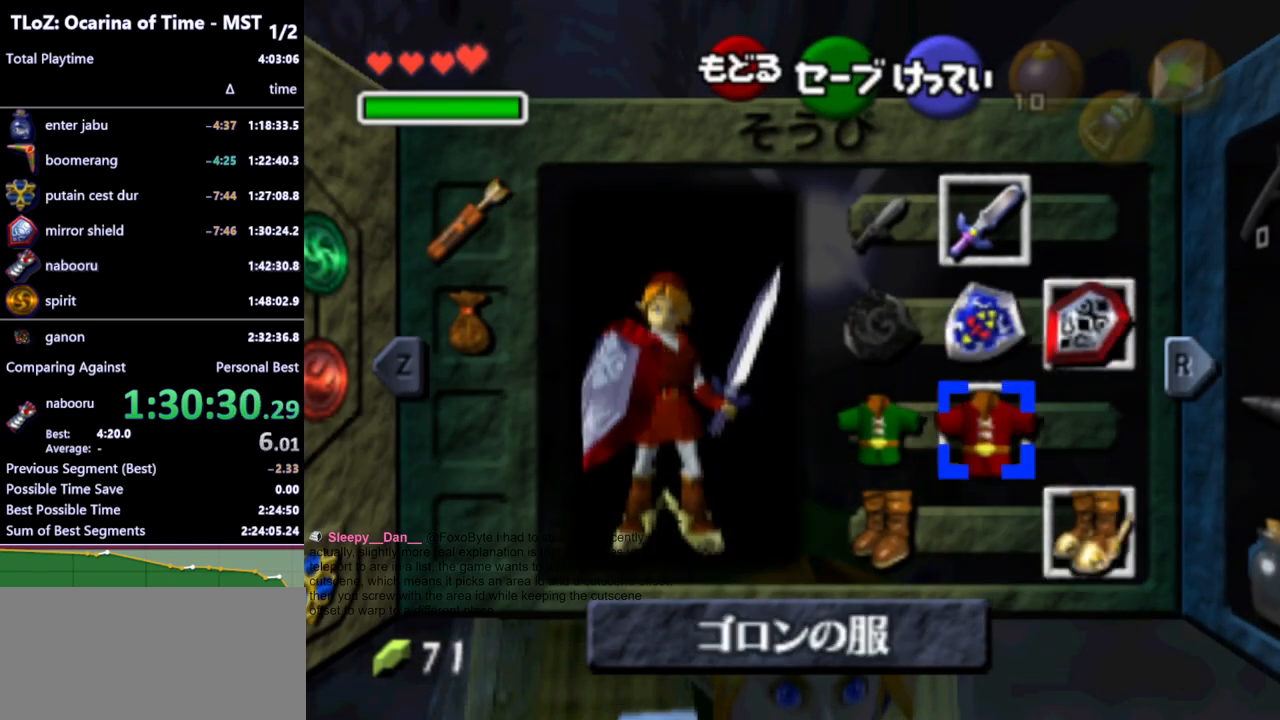
{"buttons": [], "left_stick": "center", "right_stick": "center", "events": [[33, "left_stick", "left"], [133, "A", "down"], [133, "left_stick", "down"], [200, "left_stick", "center"], [233, "A", "up"]]}
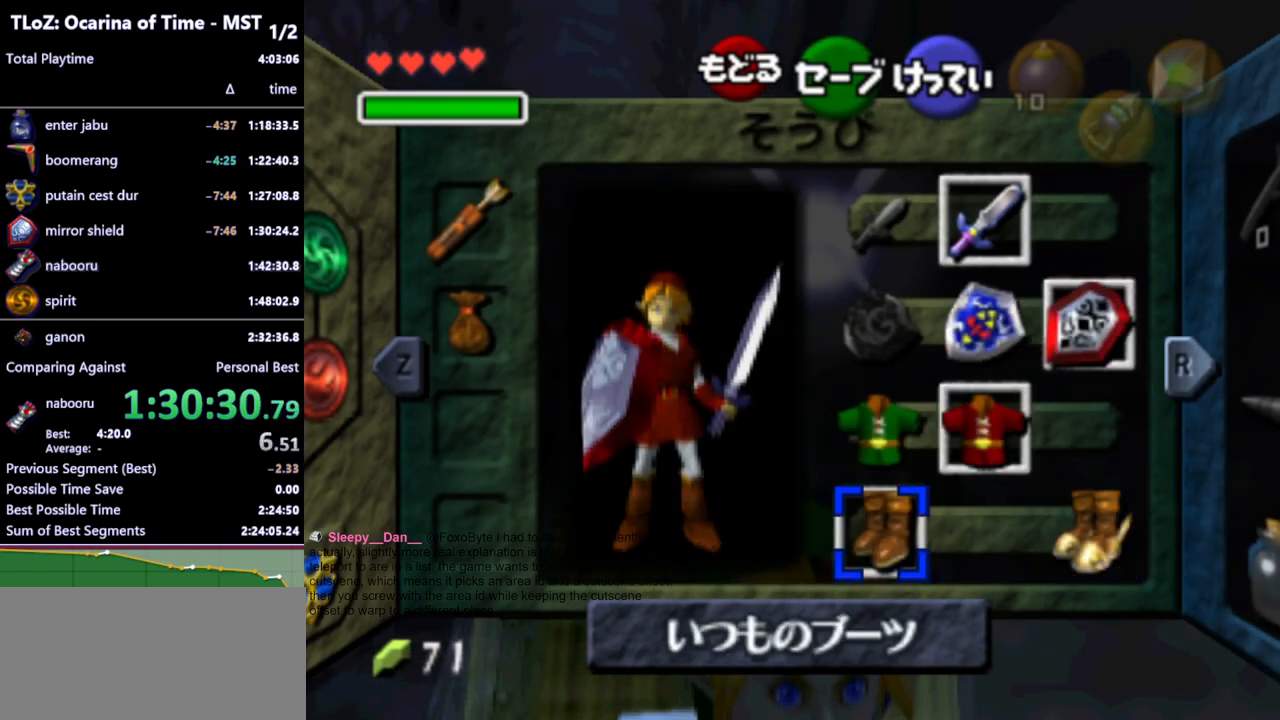
{"buttons": ["A"], "left_stick": "right", "right_stick": "center", "events": [[233, "left_stick", "right"], [467, "A", "down"]]}
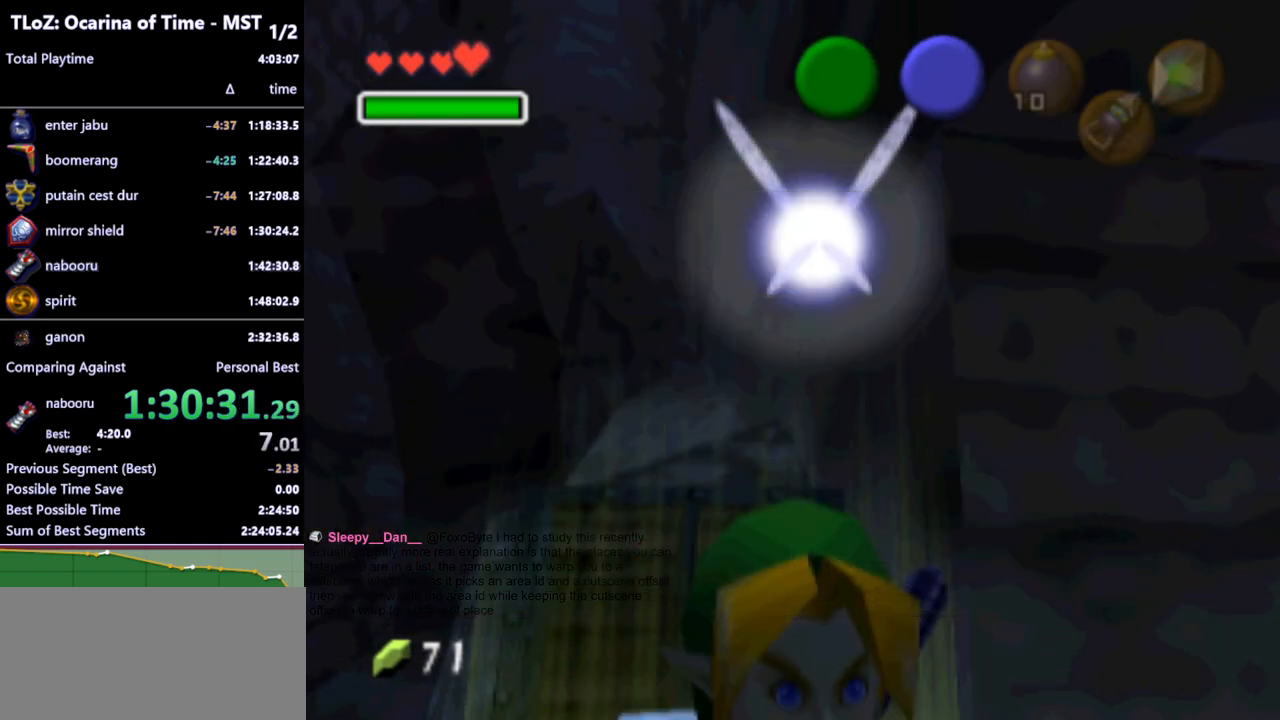
{"buttons": [], "left_stick": "right", "right_stick": "center", "events": [[33, "A", "up"], [367, "A", "down"], [467, "A", "up"]]}
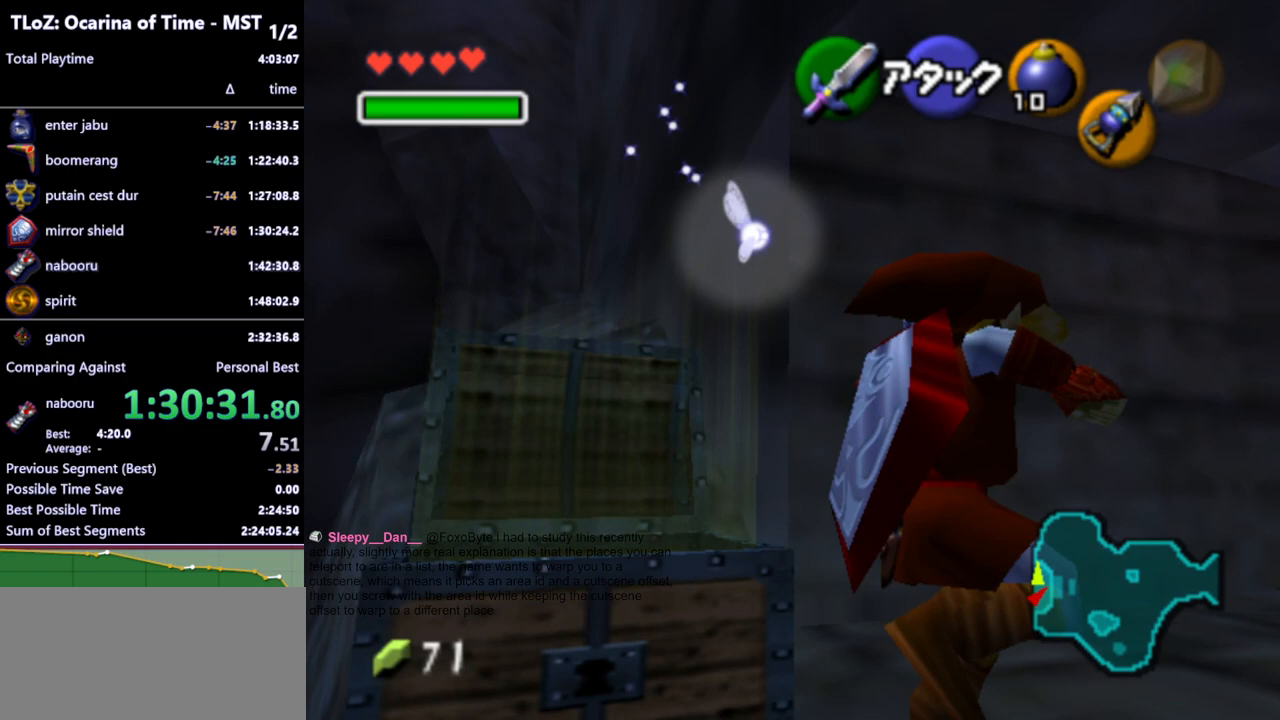
{"buttons": [], "left_stick": "up-right", "right_stick": "center", "events": [[33, "A", "down"], [133, "A", "up"], [367, "left_stick", "up-right"]]}
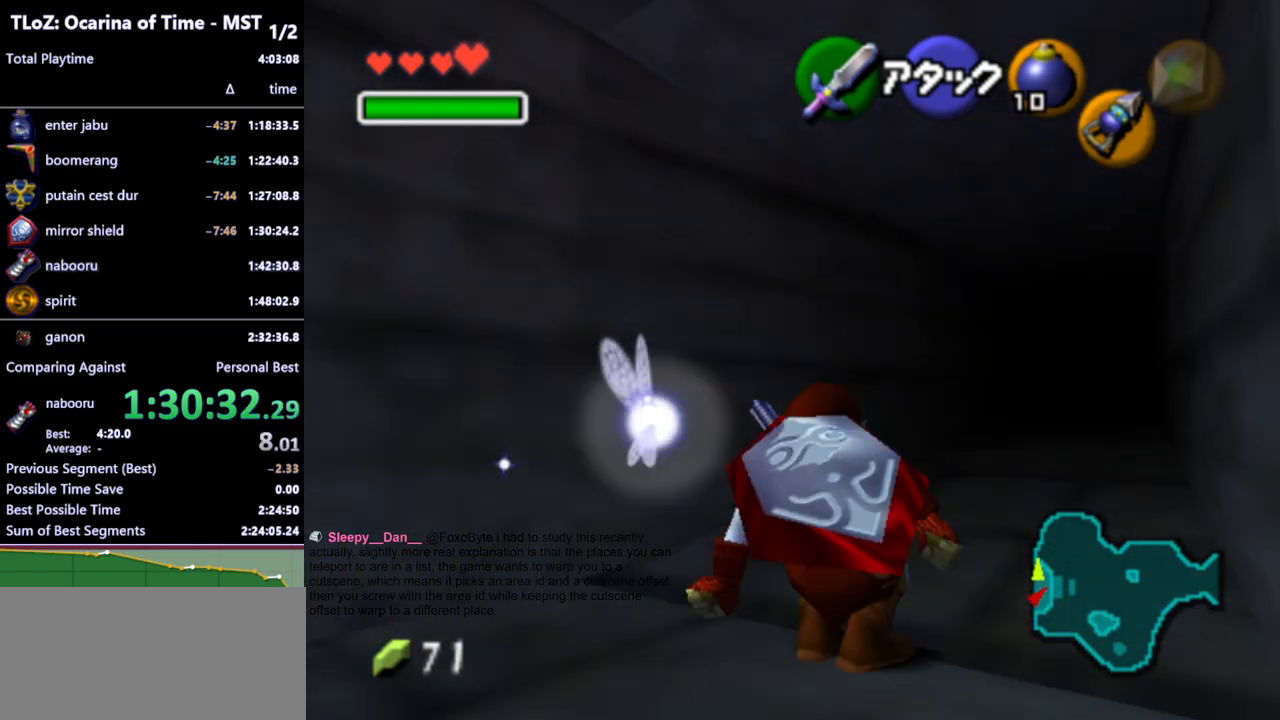
{"buttons": [], "left_stick": "center", "right_stick": "center", "events": [[433, "left_stick", "center"]]}
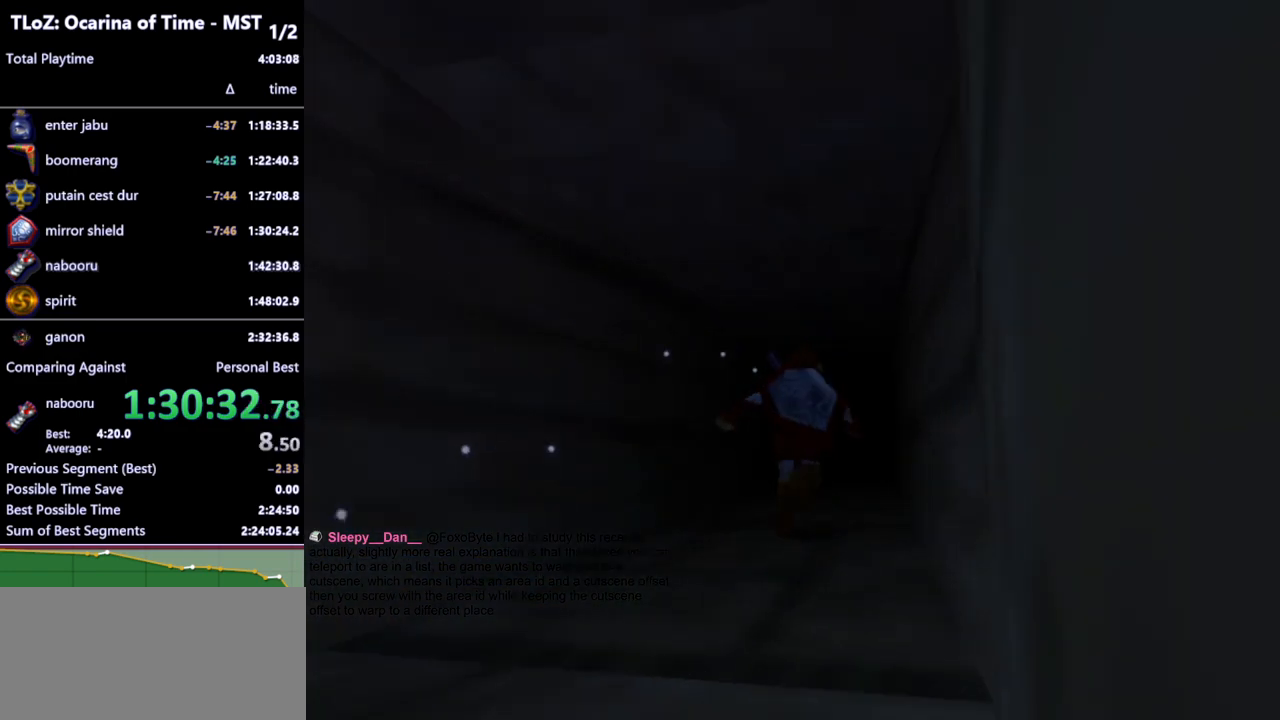
{"buttons": [], "left_stick": "center", "right_stick": "center", "events": []}
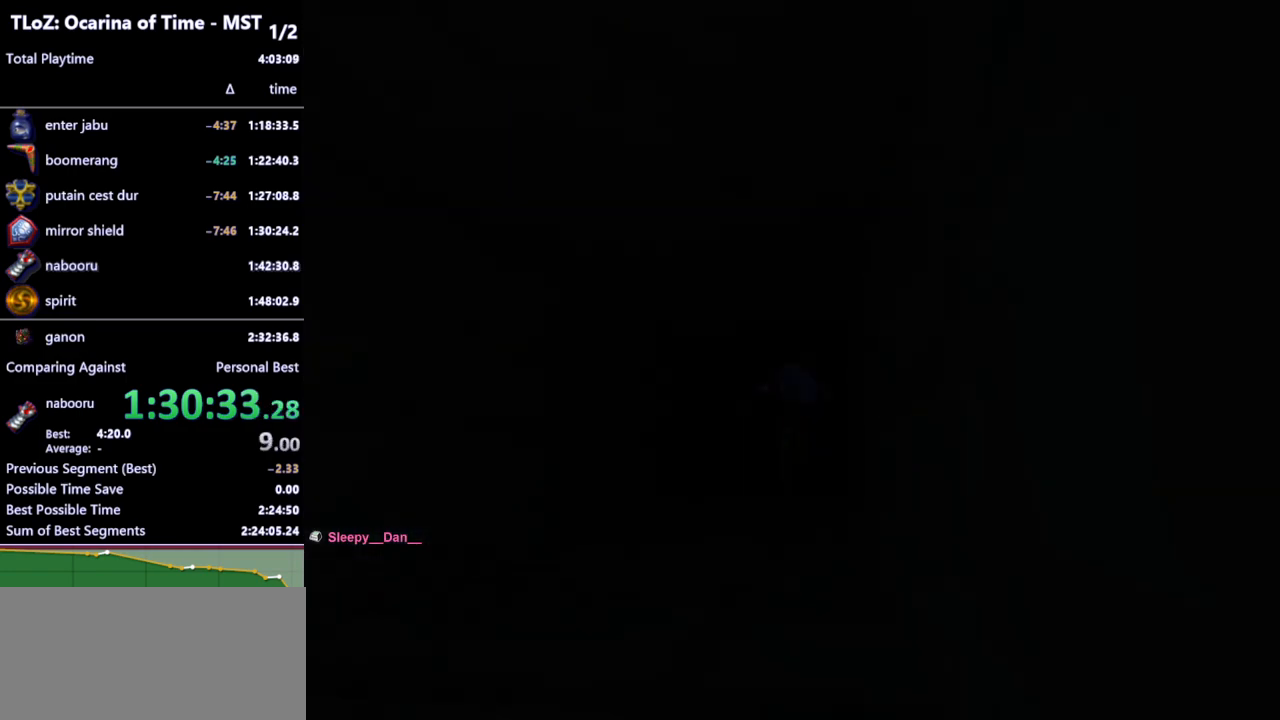
{"buttons": [], "left_stick": "up", "right_stick": "center", "events": [[400, "left_stick", "up"]]}
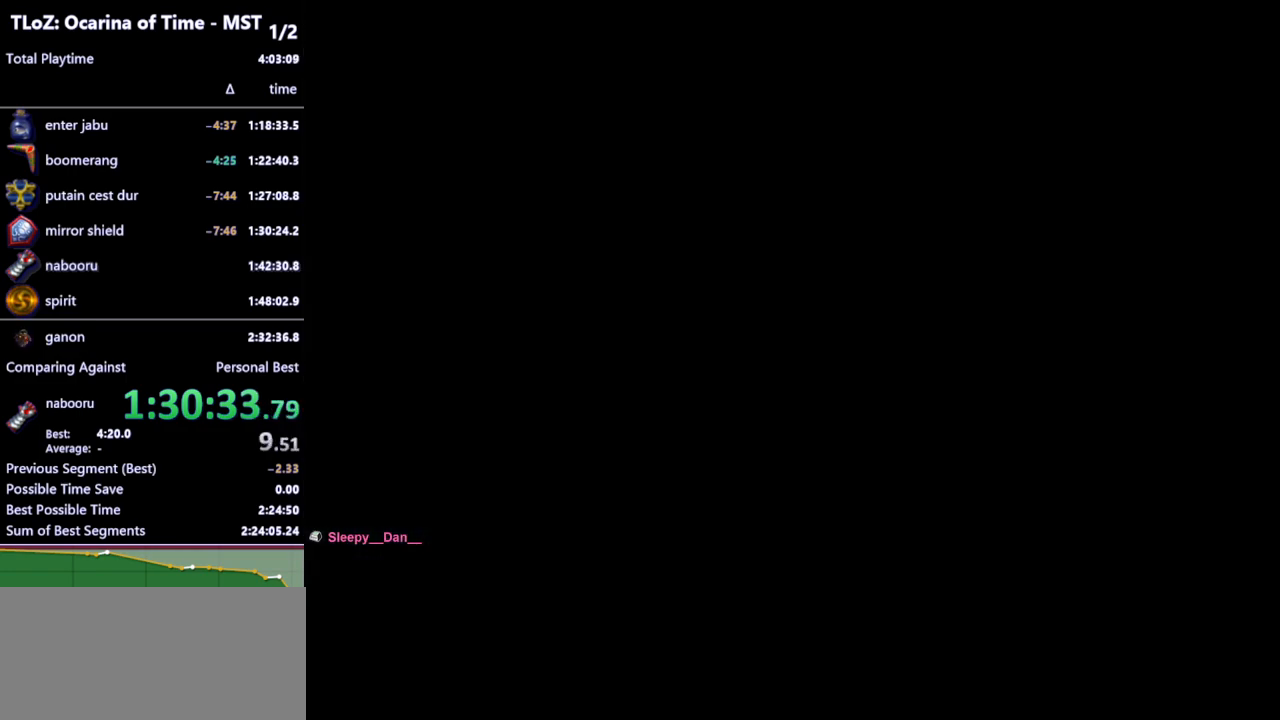
{"buttons": ["A"], "left_stick": "up", "right_stick": "center", "events": [[333, "A", "down"], [400, "A", "up"], [500, "A", "down"]]}
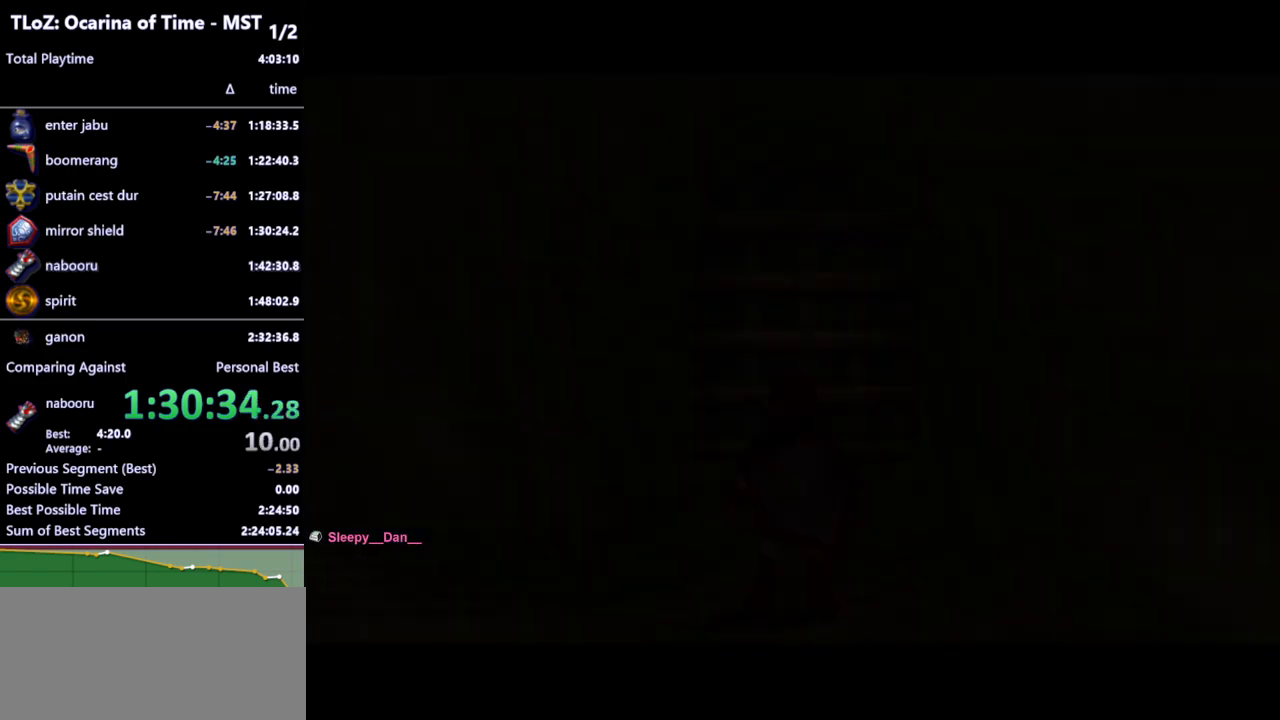
{"buttons": [], "left_stick": "up", "right_stick": "center", "events": [[67, "A", "up"]]}
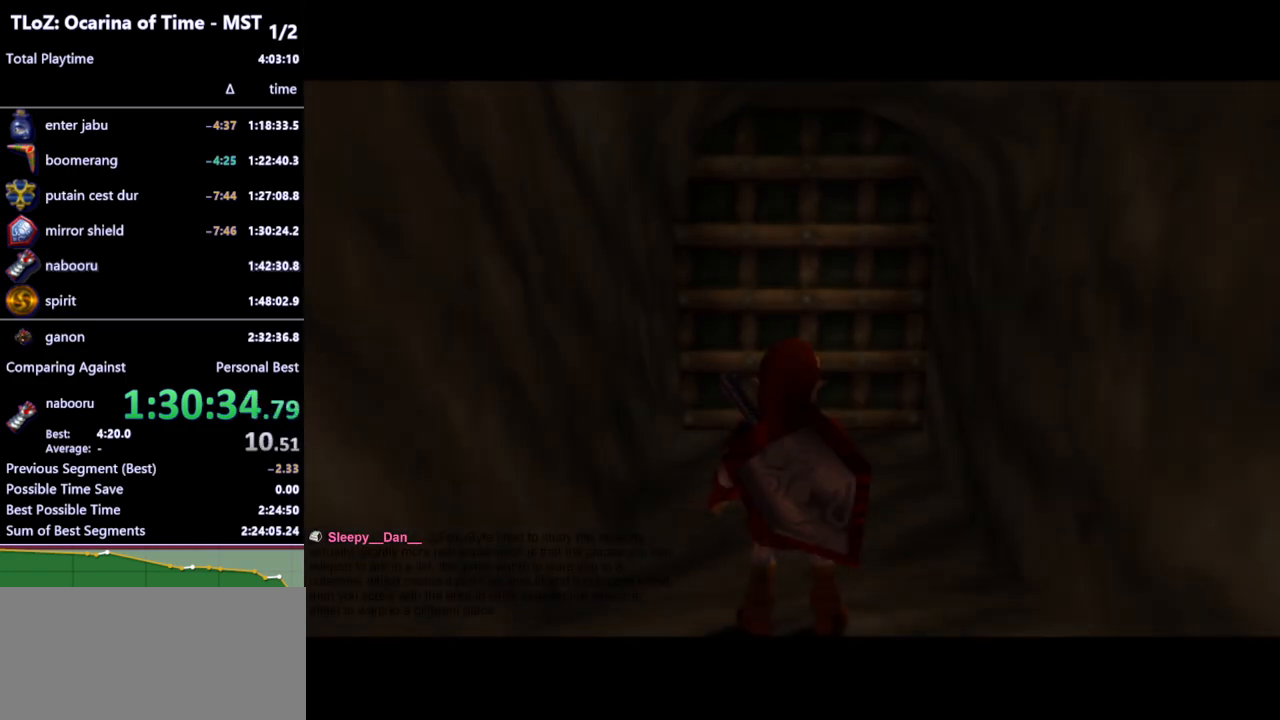
{"buttons": ["A"], "left_stick": "up", "right_stick": "center", "events": [[500, "A", "down"]]}
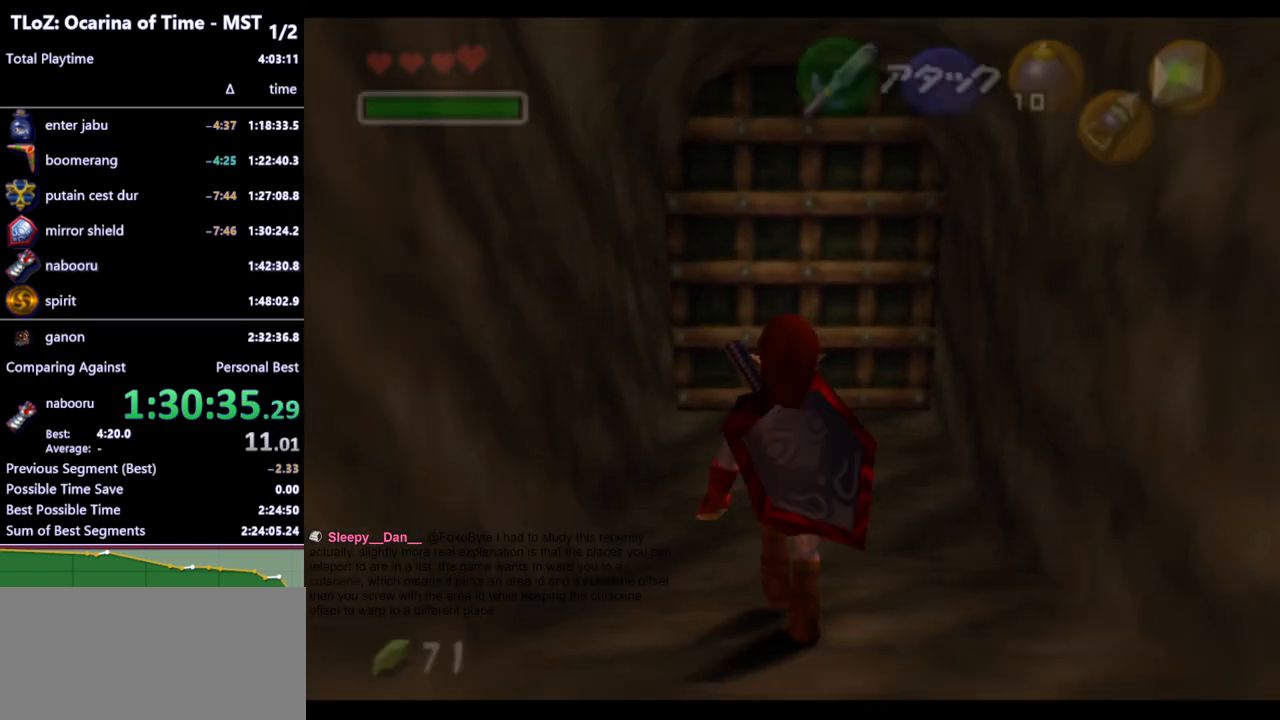
{"buttons": [], "left_stick": "up", "right_stick": "center", "events": [[100, "A", "up"], [233, "A", "down"], [300, "A", "up"]]}
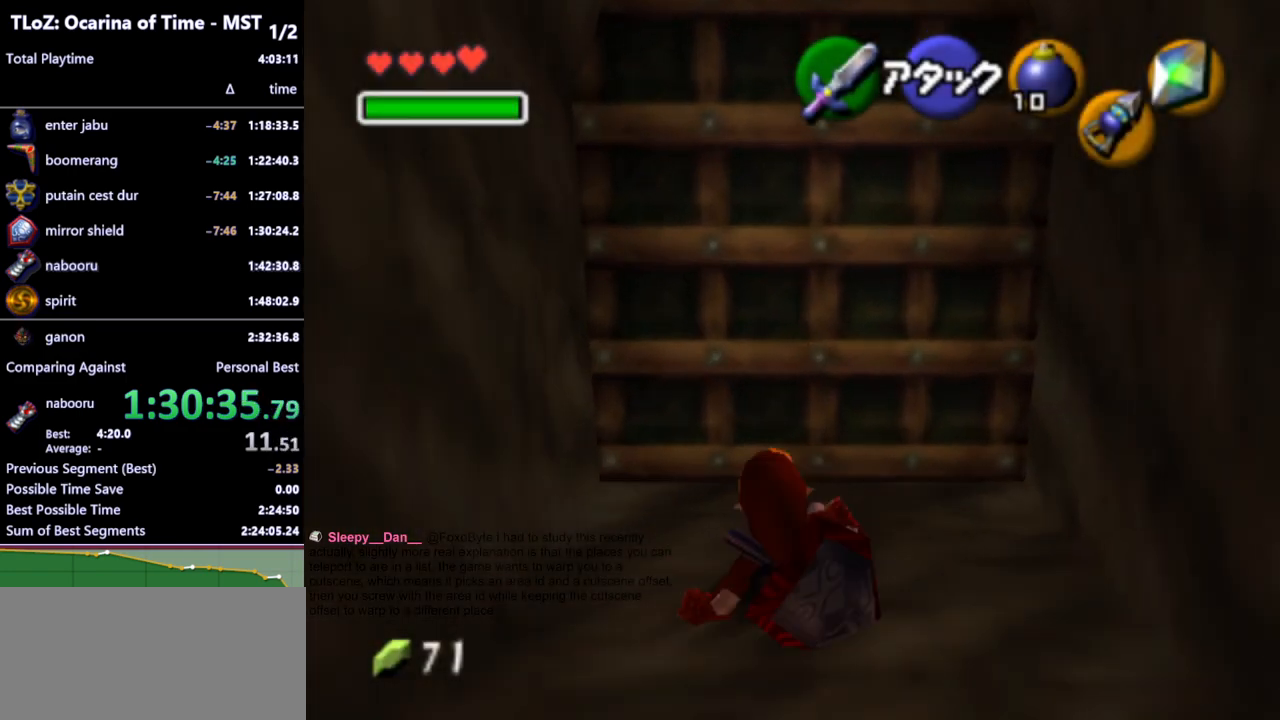
{"buttons": [], "left_stick": "up", "right_stick": "center", "events": [[167, "left_stick", "center"], [500, "left_stick", "up"]]}